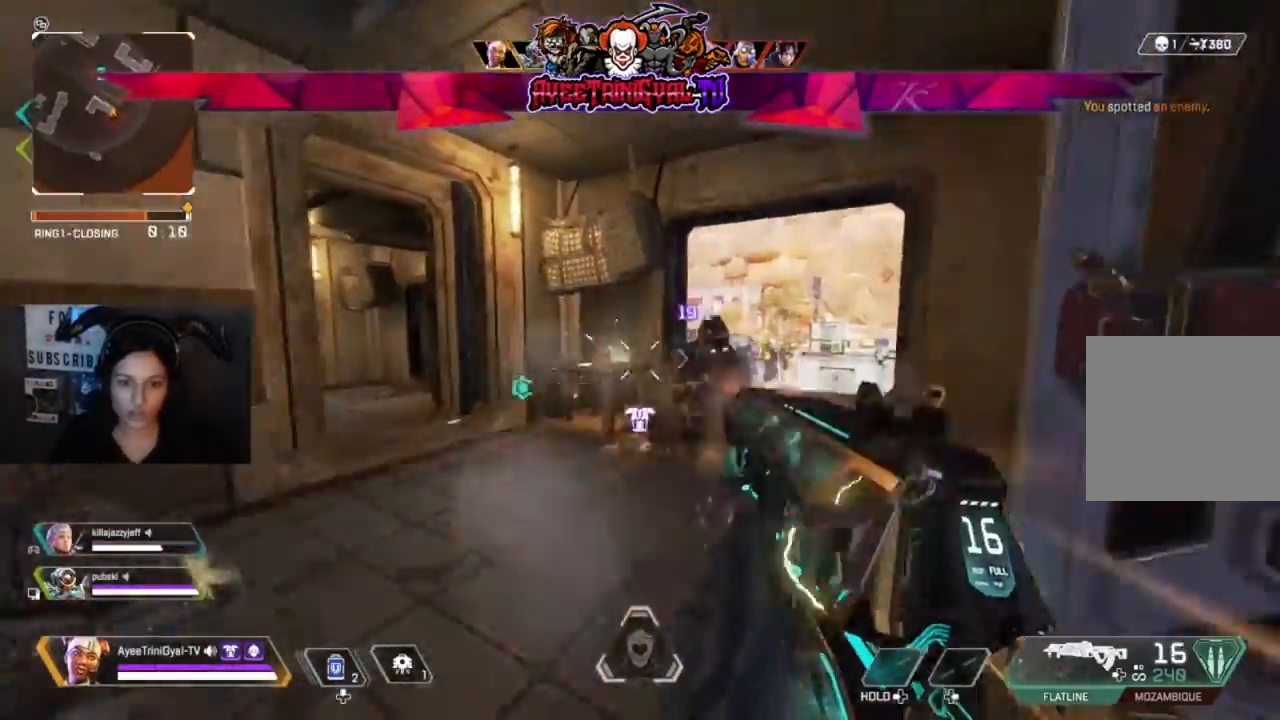
Gameplay with a controller (Xbox layout); each line is a JSON object with the inputs held at the frame after it (dt_ms = milliseconds from this image to that frame). "events" lists button and stick changes between this image and that frame as [ms after this image, input, new state], when the widget could be followed in between. Not read: SHARE.
{"dt_ms": 500, "buttons": ["R2"], "left_stick": "right", "right_stick": "left"}
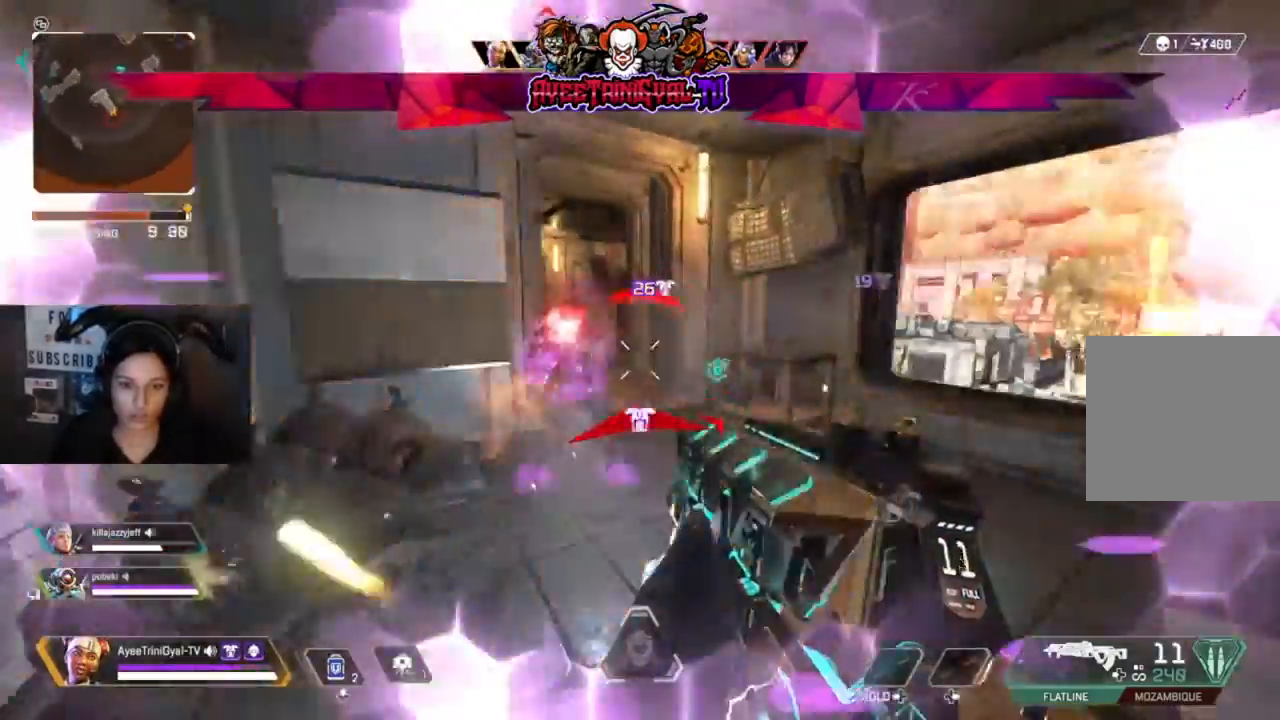
{"dt_ms": 500, "buttons": ["R2"], "left_stick": "down", "right_stick": "center", "events": [[33, "B", "down"], [33, "R1", "down"], [100, "R1", "up"], [133, "B", "up"], [300, "left_stick", "down"], [367, "right_stick", "center"]]}
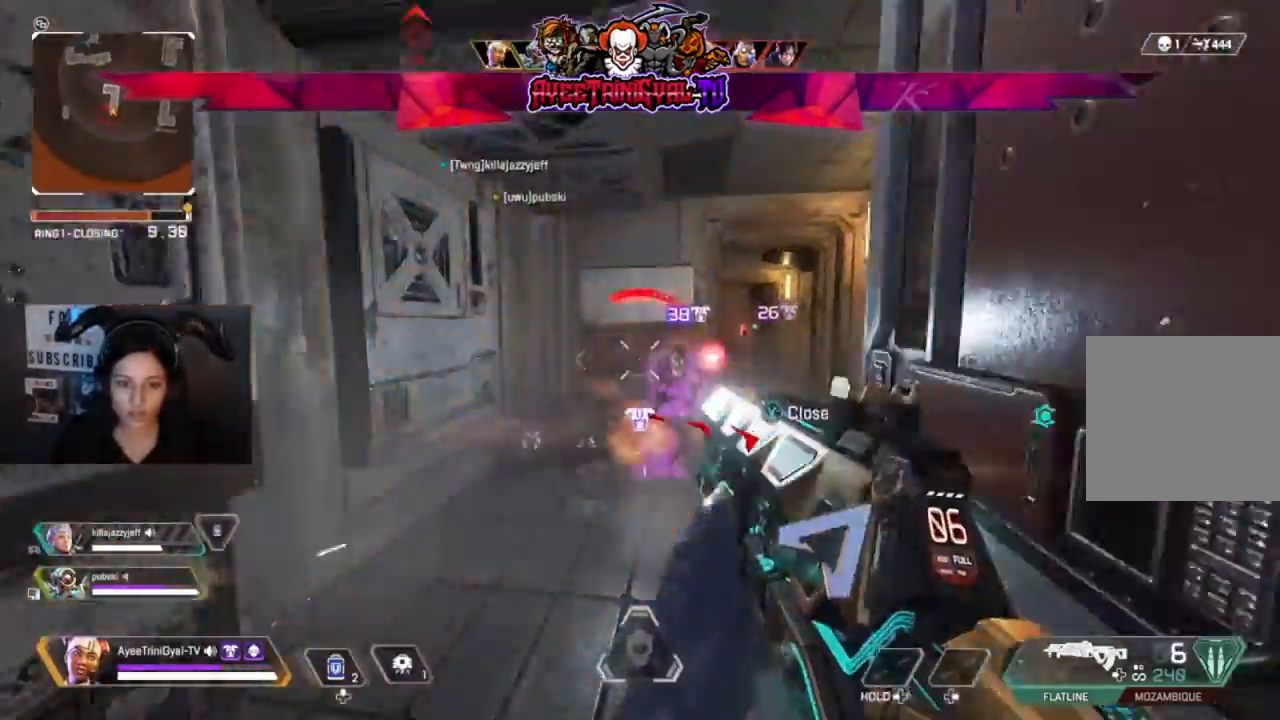
{"dt_ms": 500, "buttons": [], "left_stick": "right", "right_stick": "center", "events": [[167, "left_stick", "down-right"], [167, "right_stick", "right"], [233, "R2", "up"], [233, "right_stick", "center"], [333, "X", "down"], [333, "left_stick", "right"], [433, "X", "up"]]}
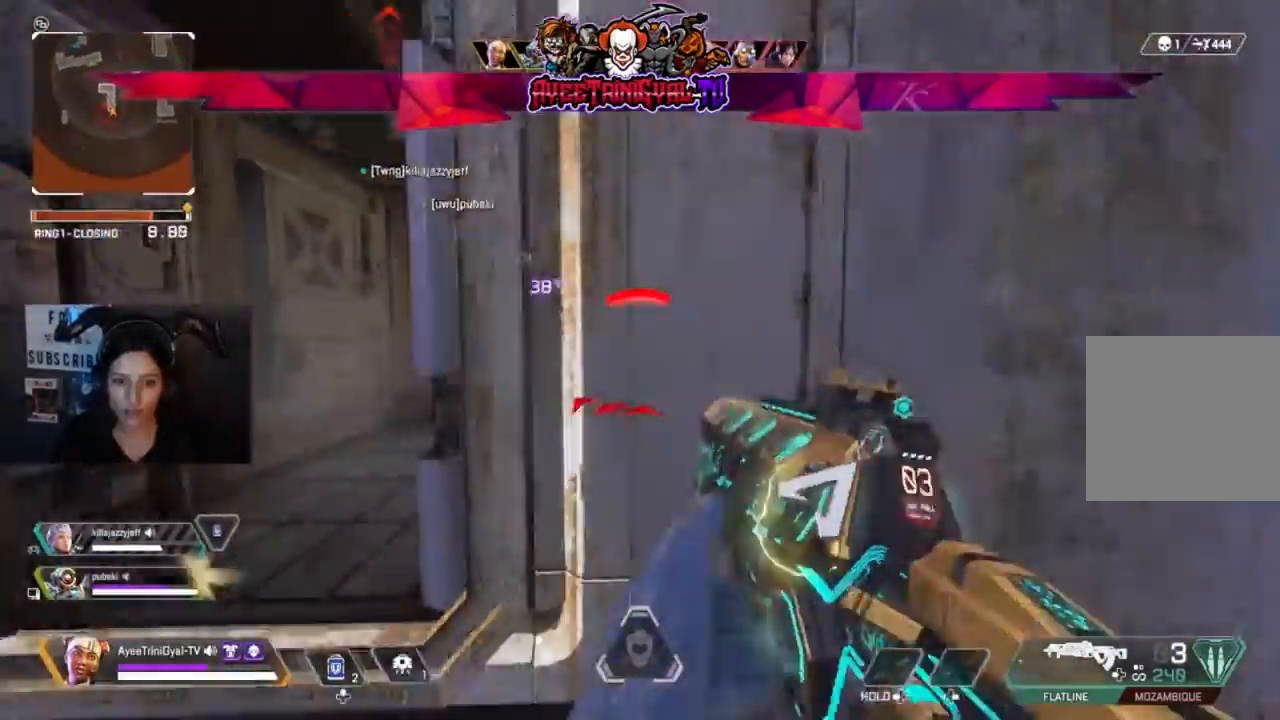
{"dt_ms": 500, "buttons": [], "left_stick": "up", "right_stick": "center", "events": [[367, "X", "down"], [433, "X", "up"], [433, "left_stick", "up"]]}
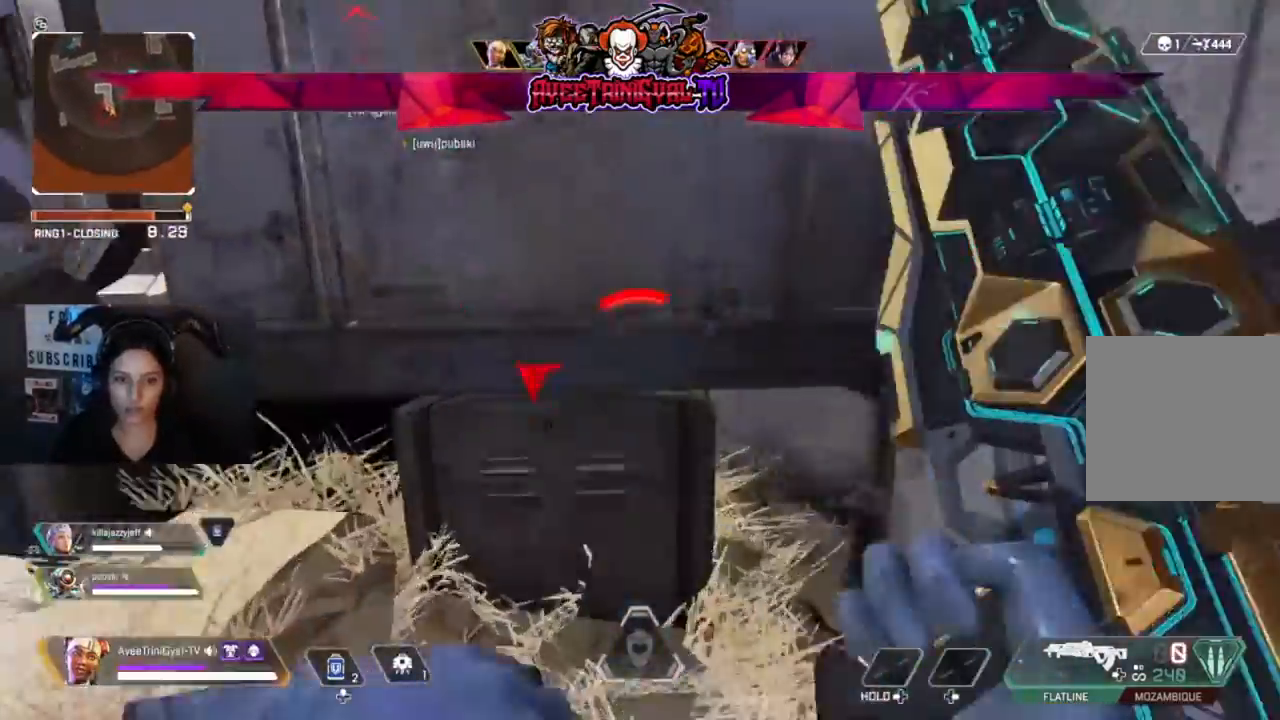
{"dt_ms": 500, "buttons": [], "left_stick": "up-right", "right_stick": "center"}
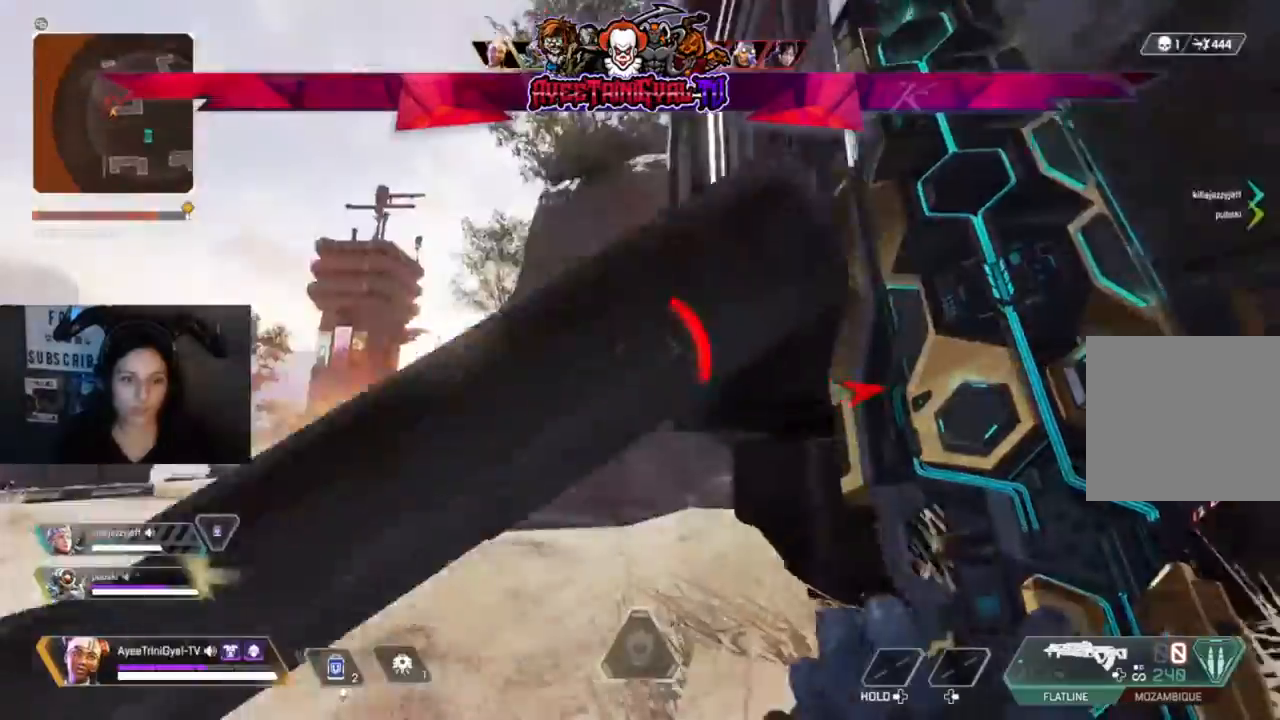
{"dt_ms": 500, "buttons": [], "left_stick": "right", "right_stick": "center", "events": [[167, "left_stick", "up-left"], [267, "left_stick", "left"], [433, "left_stick", "right"]]}
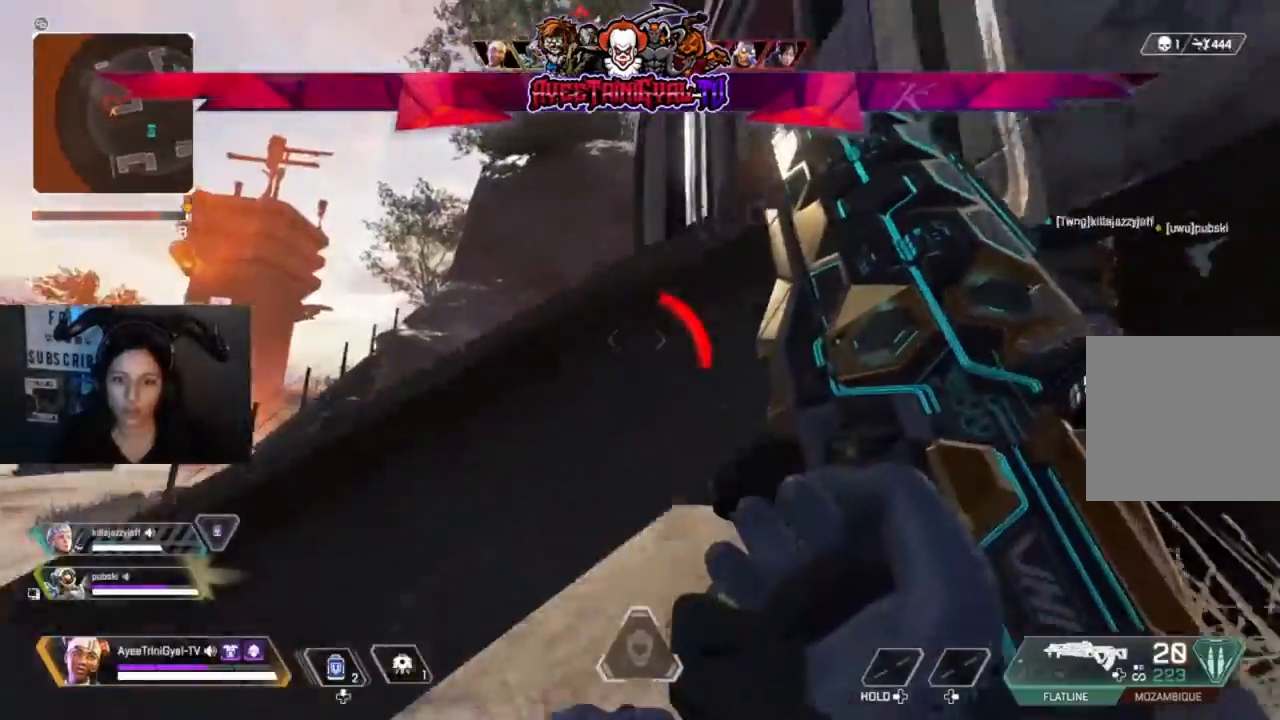
{"dt_ms": 500, "buttons": [], "left_stick": "left", "right_stick": "down-right", "events": [[100, "right_stick", "right"], [167, "left_stick", "left"], [267, "R3", "down"], [300, "right_stick", "down-right"], [433, "R3", "up"]]}
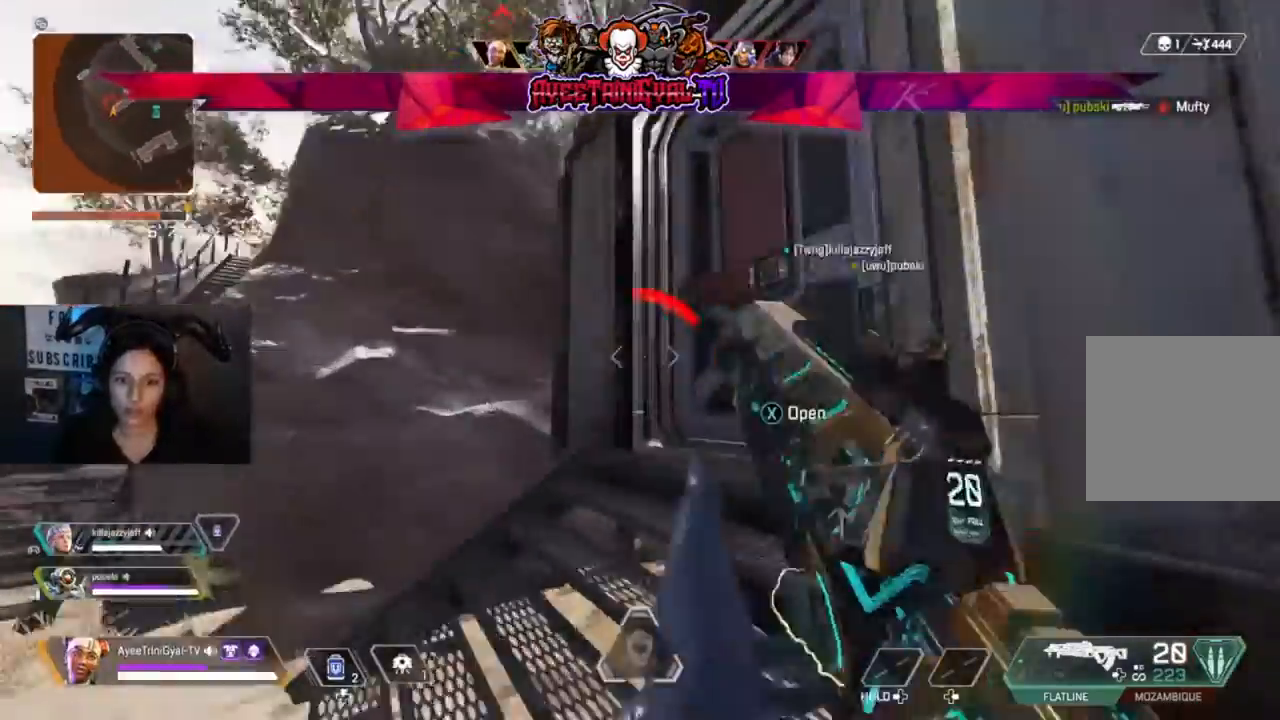
{"dt_ms": 500, "buttons": ["B"], "left_stick": "up-left", "right_stick": "center", "events": [[33, "right_stick", "right"], [100, "left_stick", "up"], [267, "left_stick", "up-left"], [267, "right_stick", "center"], [500, "B", "down"]]}
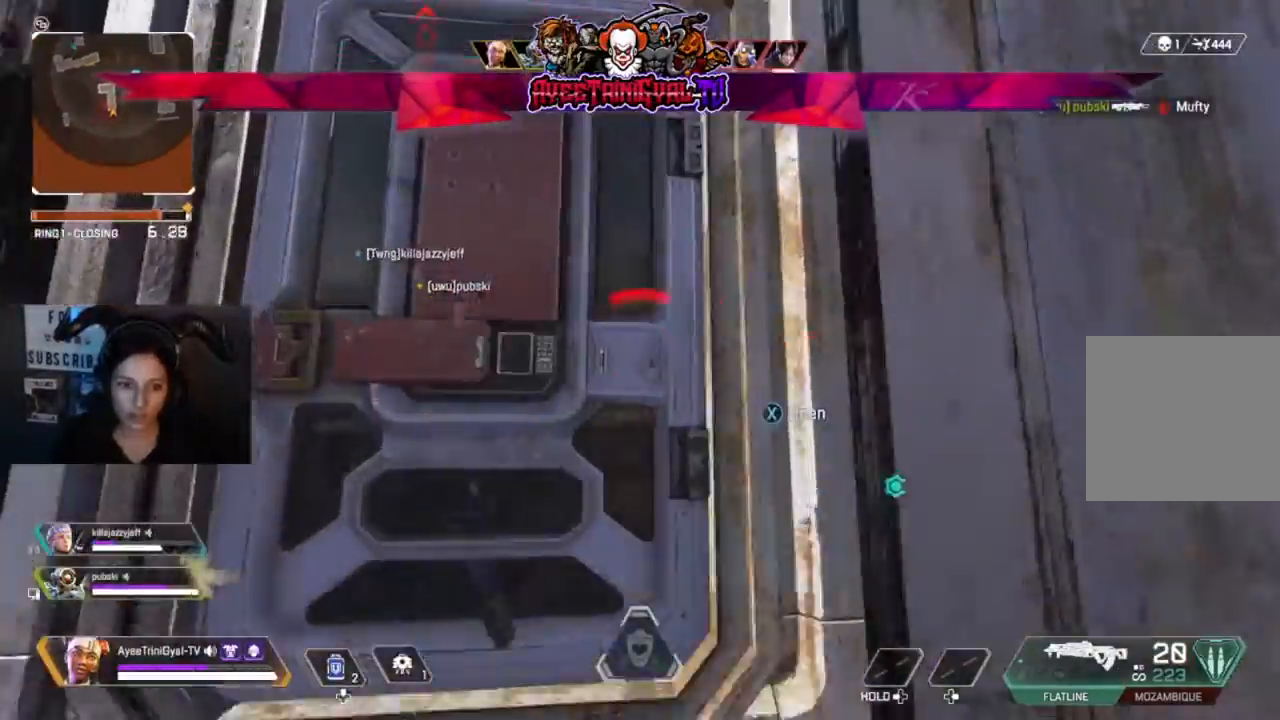
{"dt_ms": 500, "buttons": [], "left_stick": "center", "right_stick": "center", "events": [[133, "B", "up"], [167, "left_stick", "up-right"], [233, "left_stick", "up-left"], [300, "right_stick", "down"], [400, "left_stick", "center"], [500, "right_stick", "center"]]}
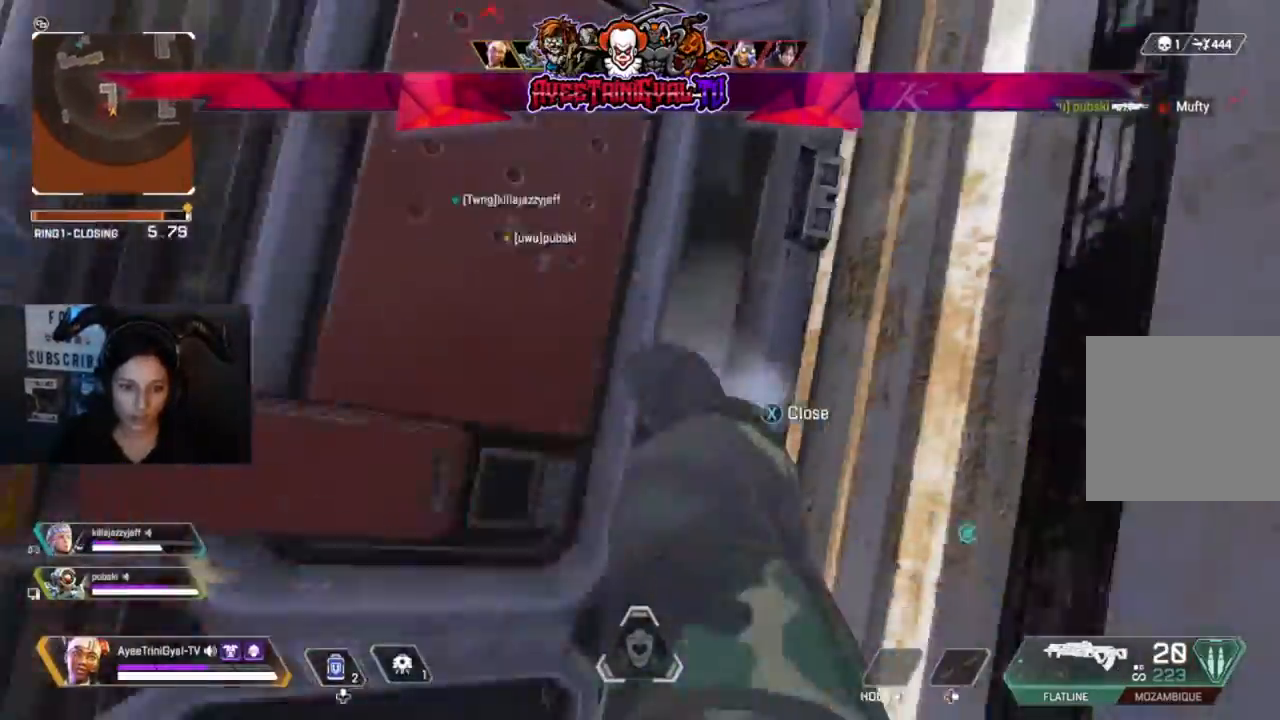
{"dt_ms": 500, "buttons": [], "left_stick": "center", "right_stick": "center", "events": [[233, "right_stick", "left"], [333, "right_stick", "center"]]}
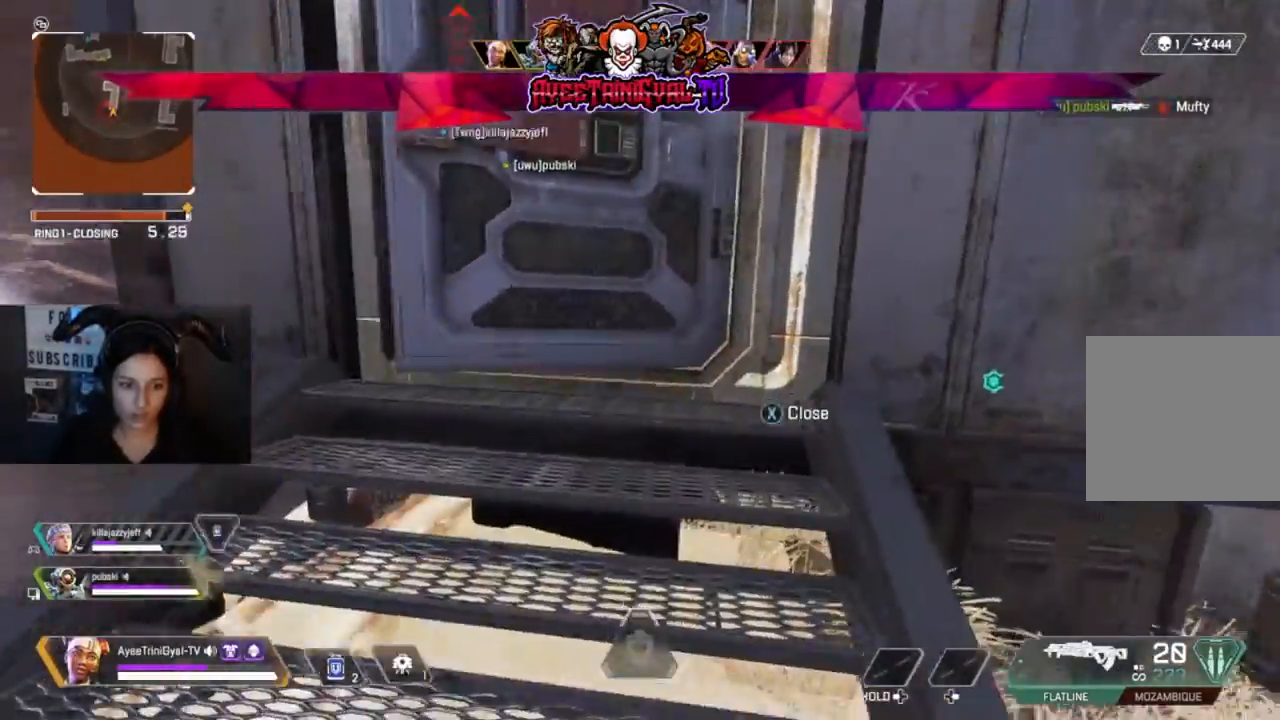
{"dt_ms": 500, "buttons": [], "left_stick": "center", "right_stick": "center", "events": []}
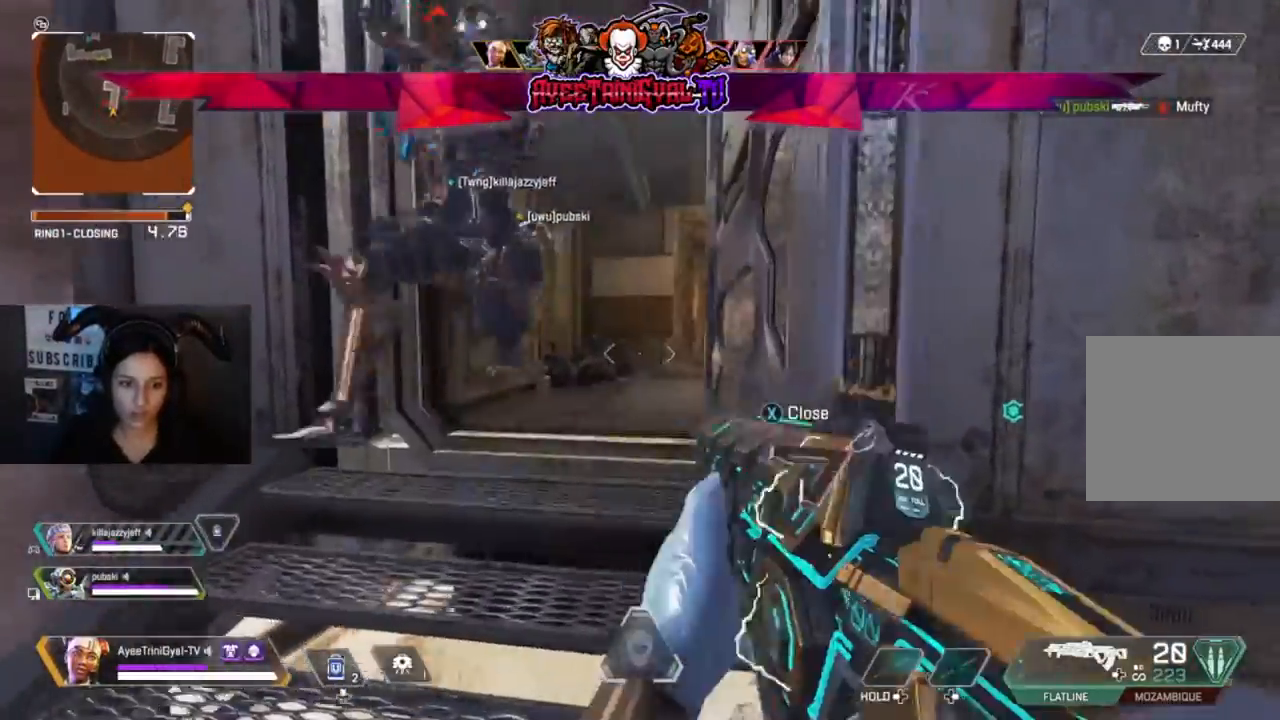
{"dt_ms": 500, "buttons": ["R2"], "left_stick": "down-right", "right_stick": "down-right", "events": [[33, "left_stick", "left"], [100, "left_stick", "down-left"], [167, "R2", "down"], [167, "right_stick", "up-left"], [333, "right_stick", "center"], [400, "right_stick", "down-right"], [433, "left_stick", "down-right"]]}
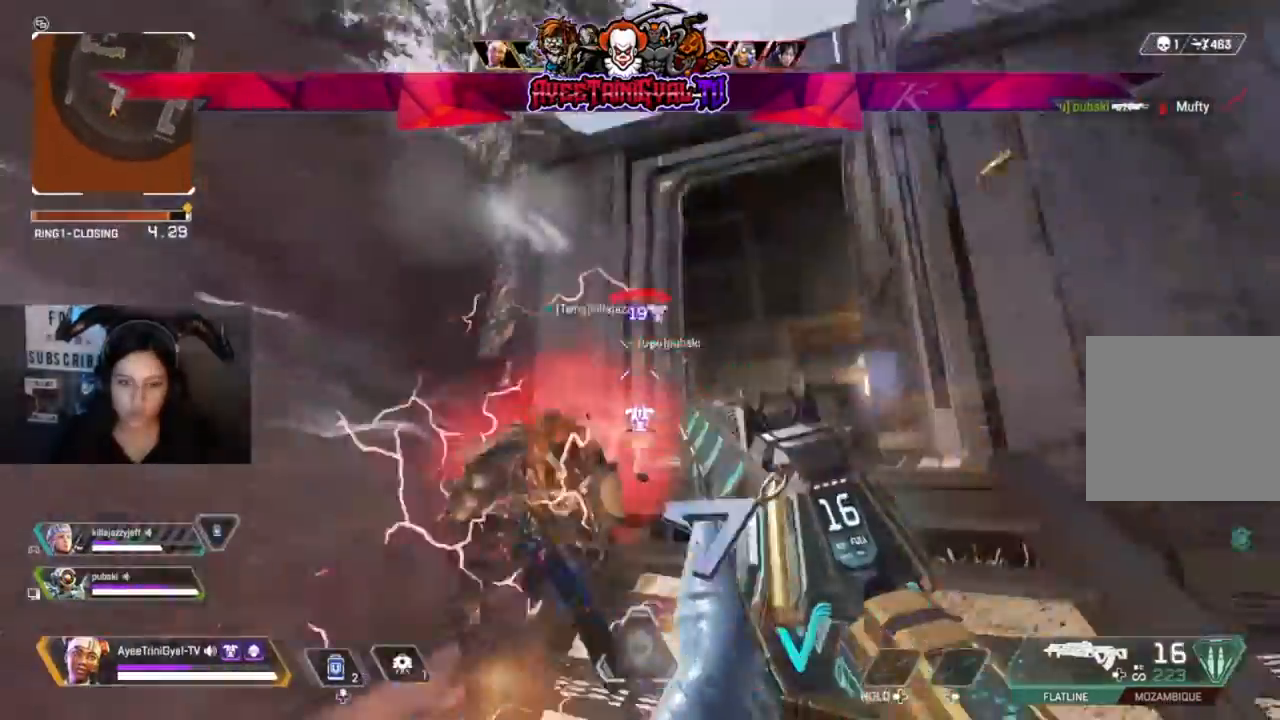
{"dt_ms": 500, "buttons": ["R2", "L3"], "left_stick": "down-right", "right_stick": "right", "events": [[33, "right_stick", "down"], [67, "left_stick", "down-left"], [233, "right_stick", "left"], [333, "right_stick", "up"], [433, "left_stick", "down-right"], [467, "right_stick", "right"], [500, "L3", "down"]]}
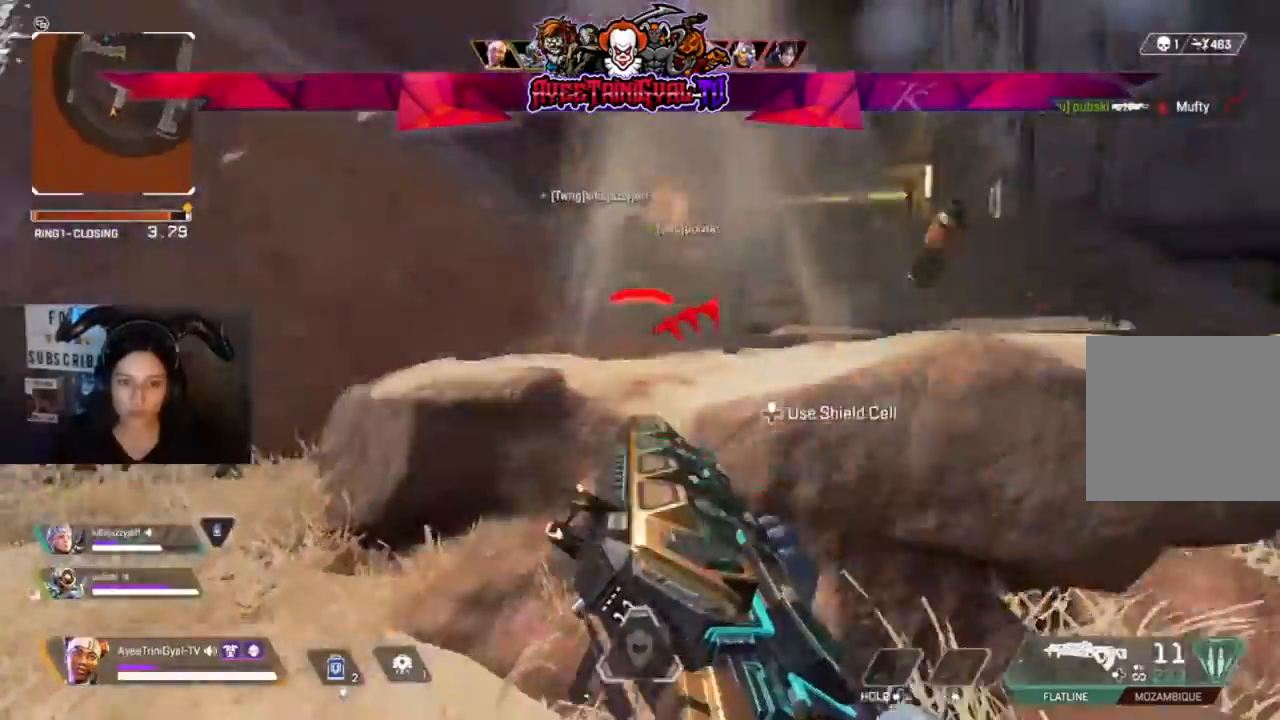
{"dt_ms": 500, "buttons": ["R2"], "left_stick": "left", "right_stick": "center", "events": [[67, "left_stick", "down-left"], [133, "right_stick", "up-left"], [200, "L3", "up"], [300, "left_stick", "right"], [300, "right_stick", "right"], [400, "right_stick", "center"], [433, "left_stick", "left"]]}
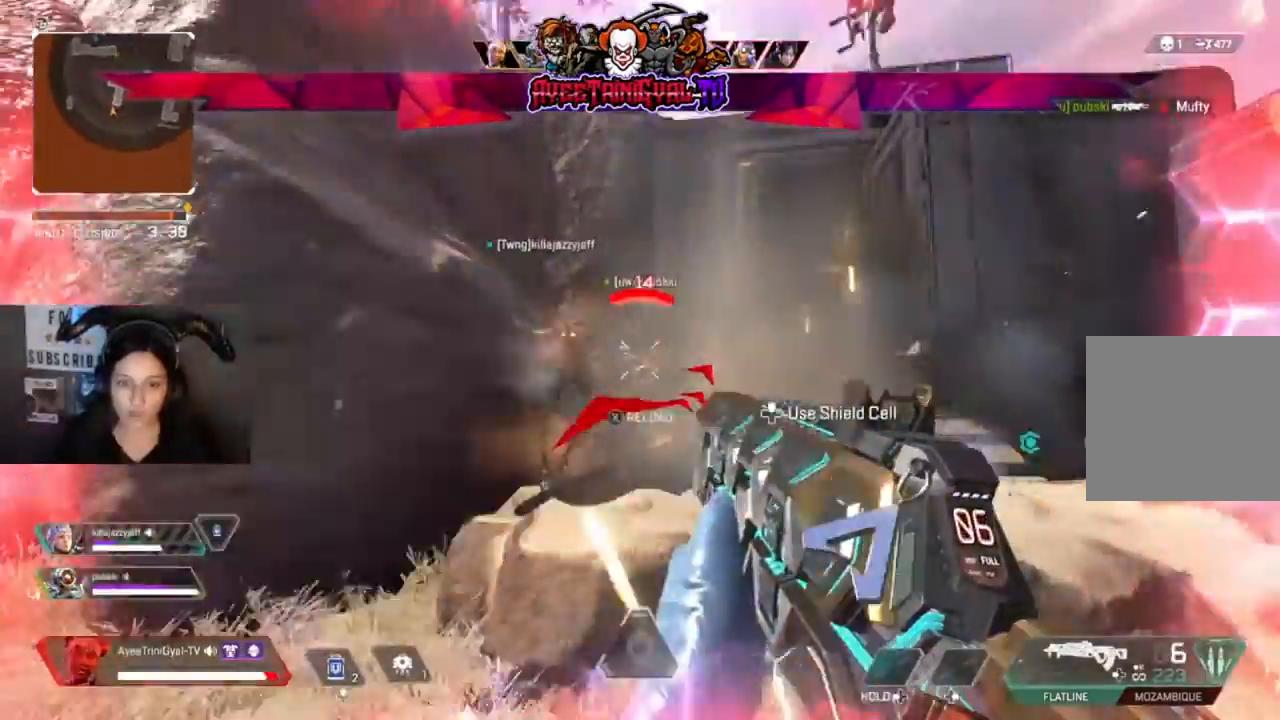
{"dt_ms": 1000, "buttons": [], "left_stick": "right", "right_stick": "center"}
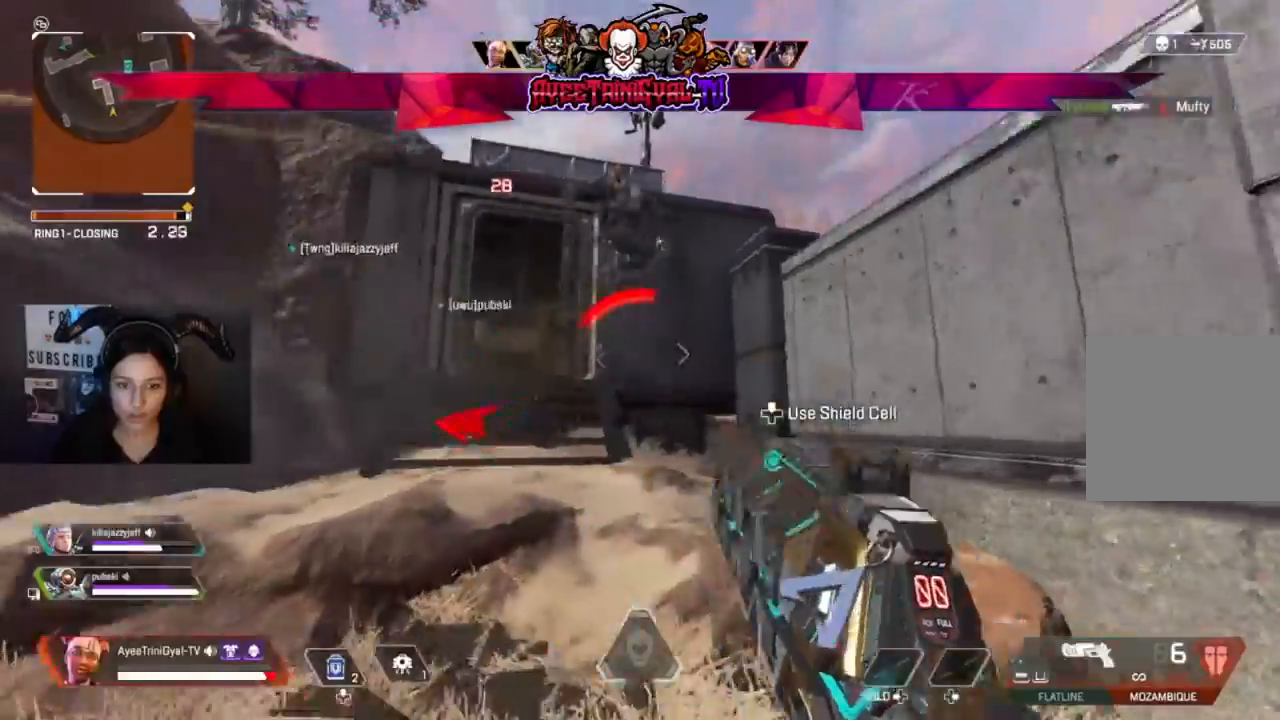
{"dt_ms": 500, "buttons": ["R2"], "left_stick": "left", "right_stick": "up-right", "events": [[67, "R3", "down"], [167, "left_stick", "center"], [267, "R3", "up"], [267, "left_stick", "left"], [400, "R2", "down"], [400, "right_stick", "up-right"]]}
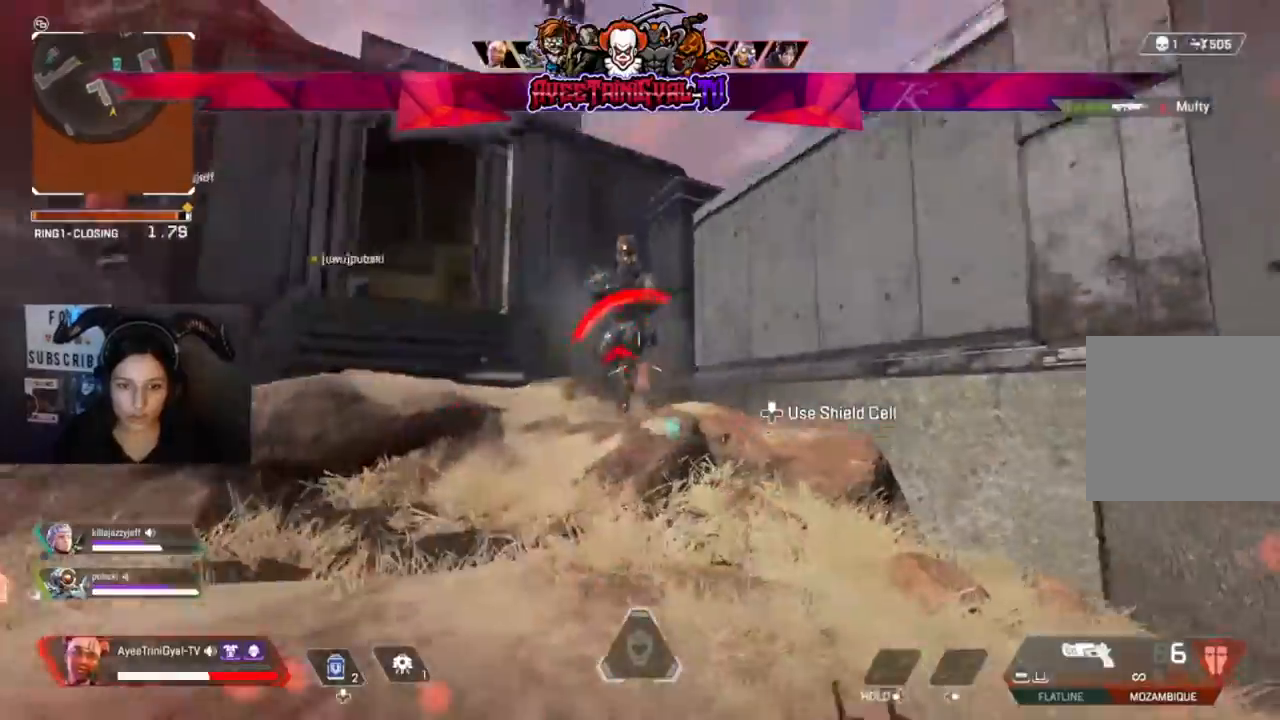
{"dt_ms": 500, "buttons": ["R2"], "left_stick": "left", "right_stick": "down"}
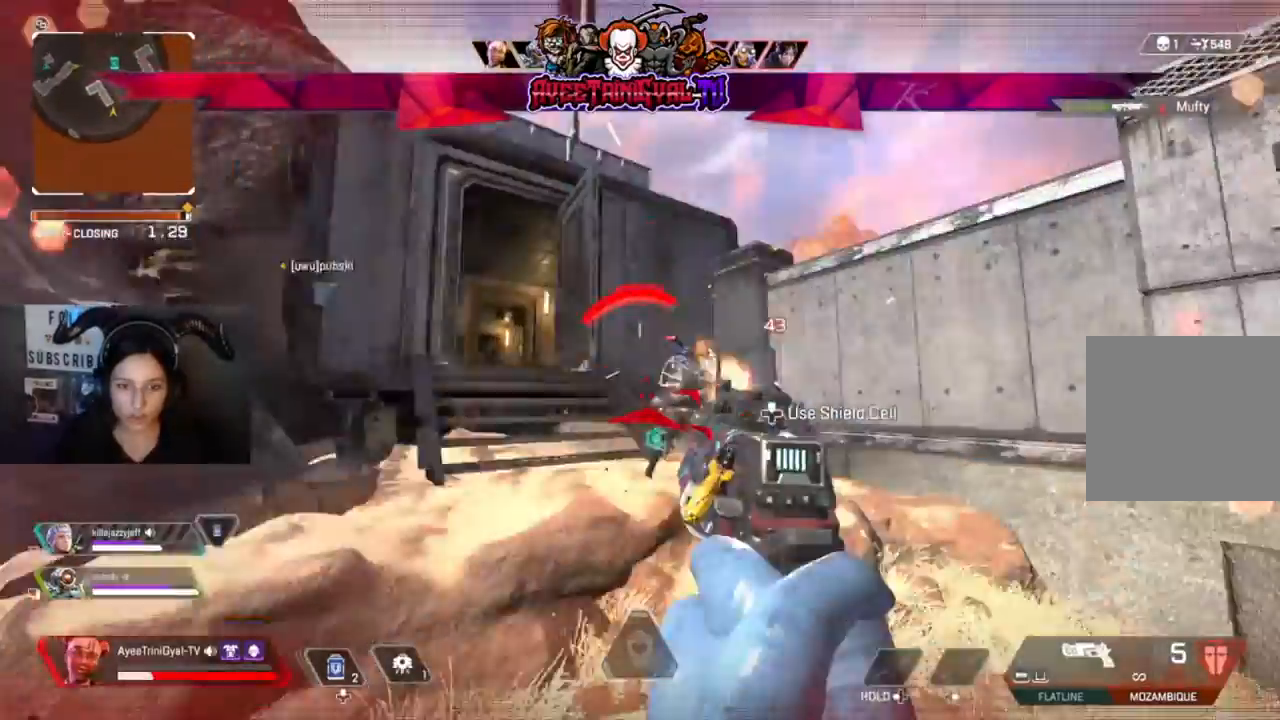
{"dt_ms": 500, "buttons": [], "left_stick": "right", "right_stick": "down-left", "events": [[167, "R2", "up"], [167, "right_stick", "right"], [233, "left_stick", "right"], [333, "R2", "down"], [400, "right_stick", "down-right"], [500, "R2", "up"], [500, "right_stick", "down-left"]]}
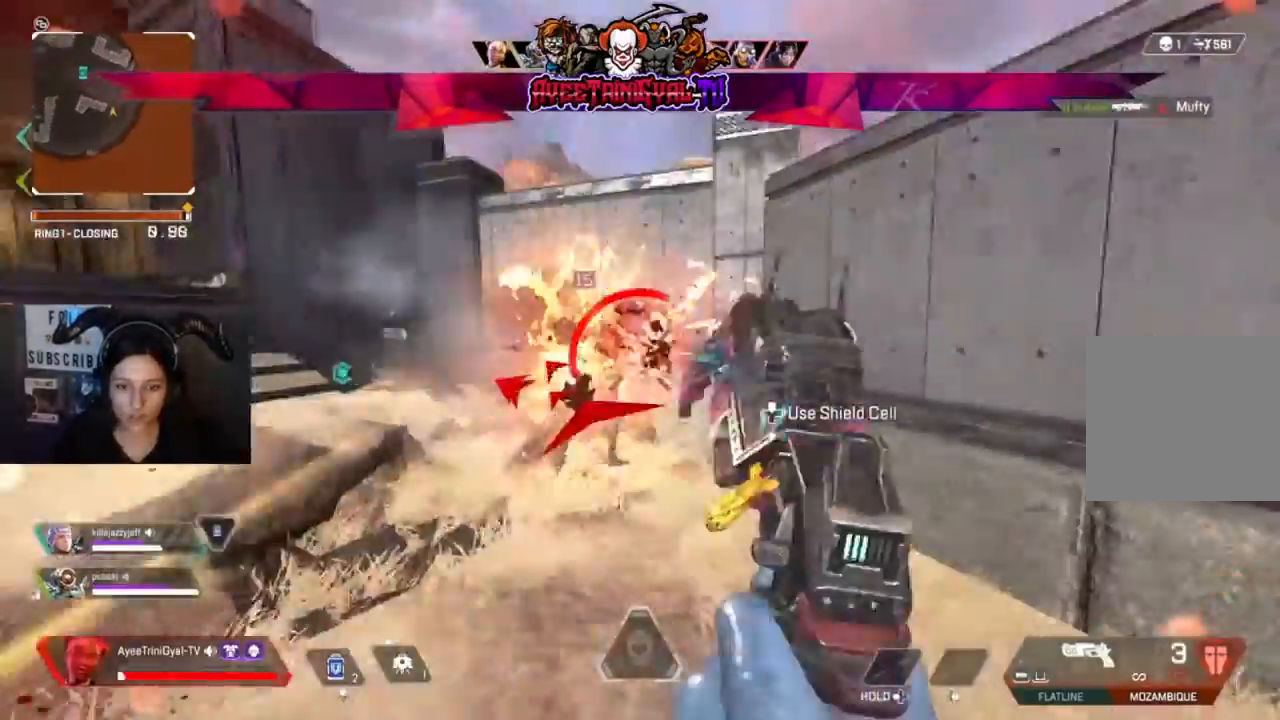
{"dt_ms": 500, "buttons": [], "left_stick": "up", "right_stick": "left", "events": [[67, "right_stick", "left"], [100, "R2", "down"], [200, "R2", "up"], [267, "right_stick", "center"], [400, "left_stick", "center"], [400, "right_stick", "left"], [500, "left_stick", "up"]]}
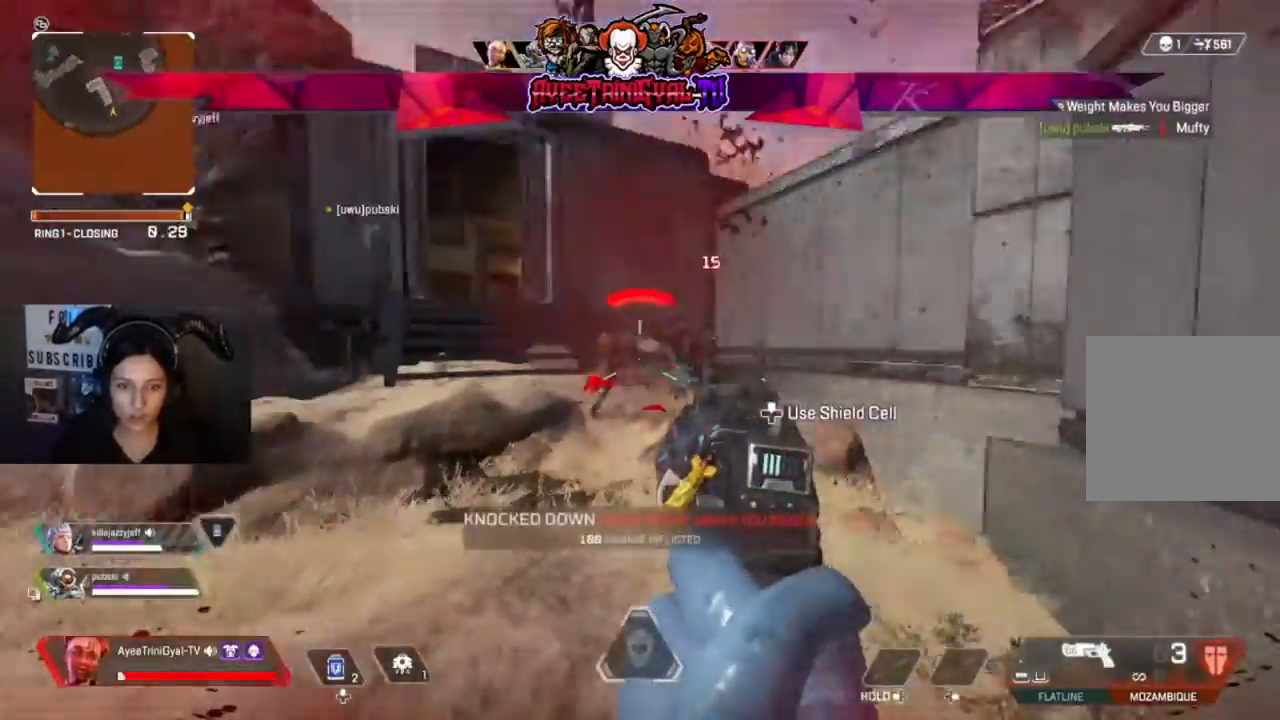
{"dt_ms": 500, "buttons": [], "left_stick": "up", "right_stick": "center", "events": [[67, "left_stick", "up-left"], [100, "L3", "down"], [100, "right_stick", "center"], [333, "L3", "up"], [333, "Y", "down"], [433, "Y", "up"], [500, "left_stick", "up"]]}
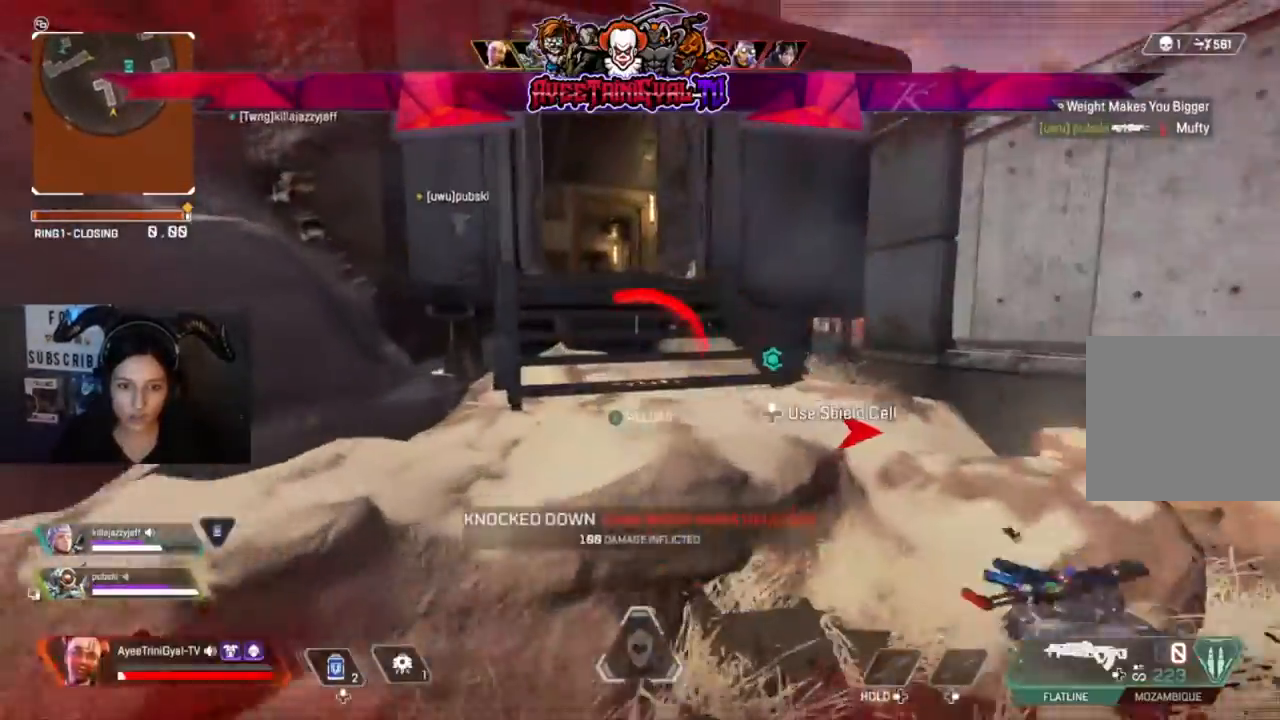
{"dt_ms": 500, "buttons": [], "left_stick": "up", "right_stick": "center", "events": [[67, "A", "down"], [233, "A", "up"]]}
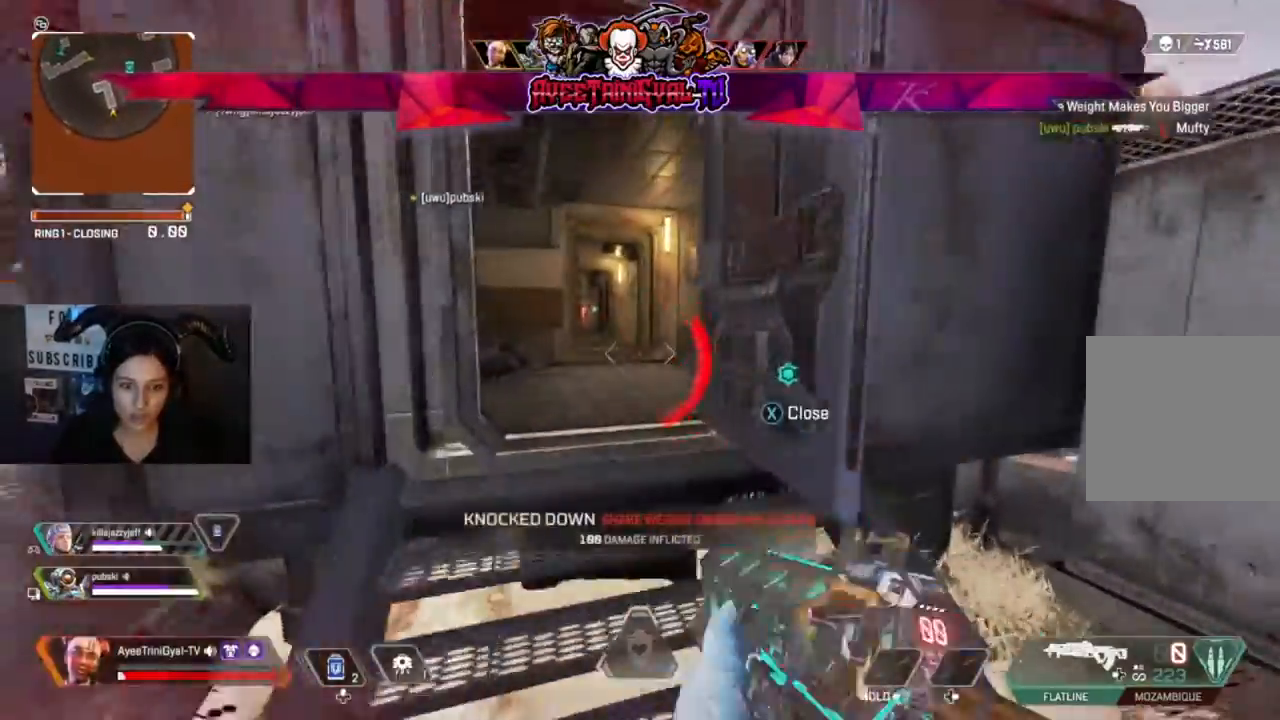
{"dt_ms": 500, "buttons": ["X"], "left_stick": "up-right", "right_stick": "center", "events": [[67, "left_stick", "up-right"], [67, "right_stick", "down-right"], [233, "right_stick", "center"], [467, "X", "down"]]}
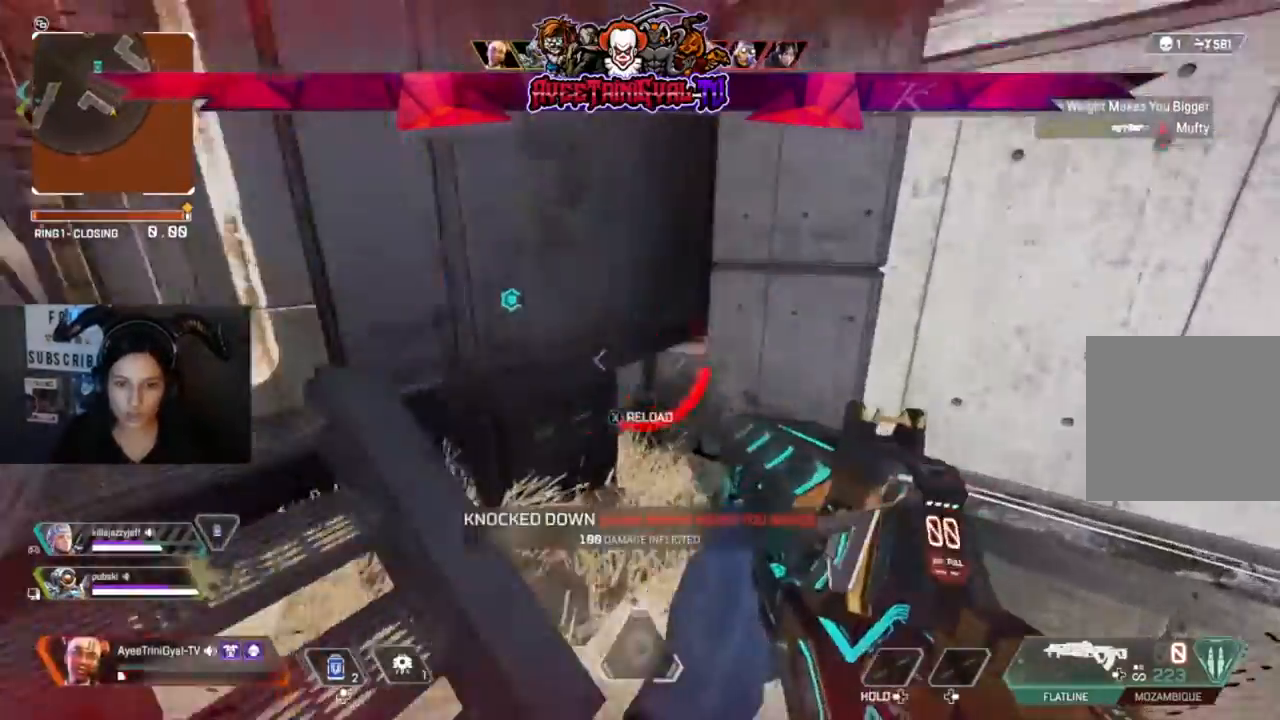
{"dt_ms": 500, "buttons": ["R3"], "left_stick": "up", "right_stick": "left", "events": [[67, "left_stick", "up"], [100, "X", "up"], [300, "right_stick", "left"], [467, "R3", "down"]]}
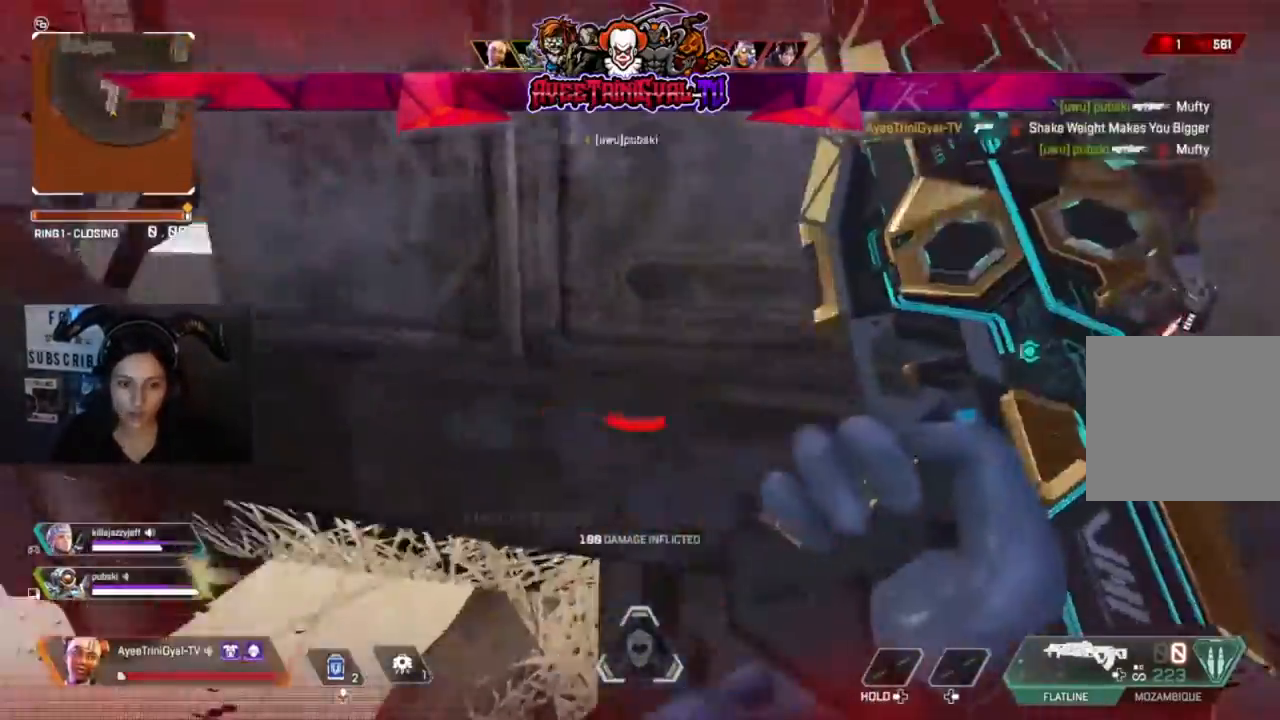
{"dt_ms": 500, "buttons": [], "left_stick": "center", "right_stick": "left"}
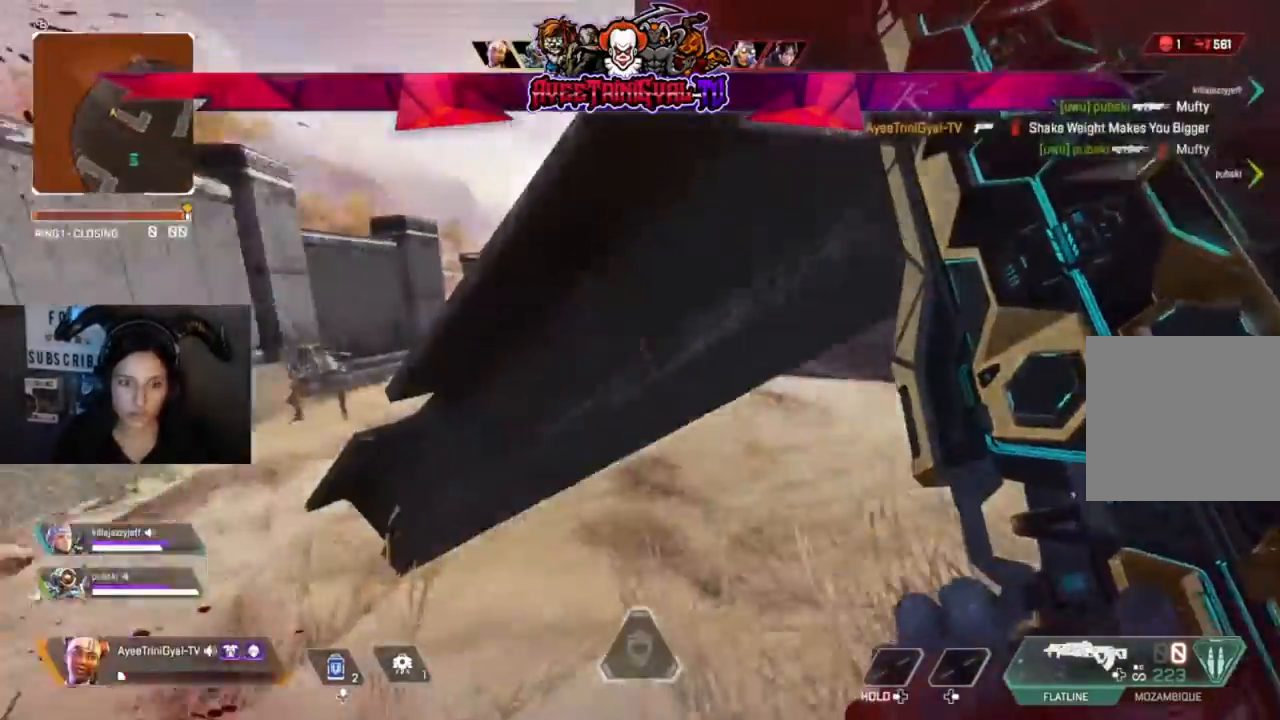
{"dt_ms": 500, "buttons": [], "left_stick": "center", "right_stick": "down-right"}
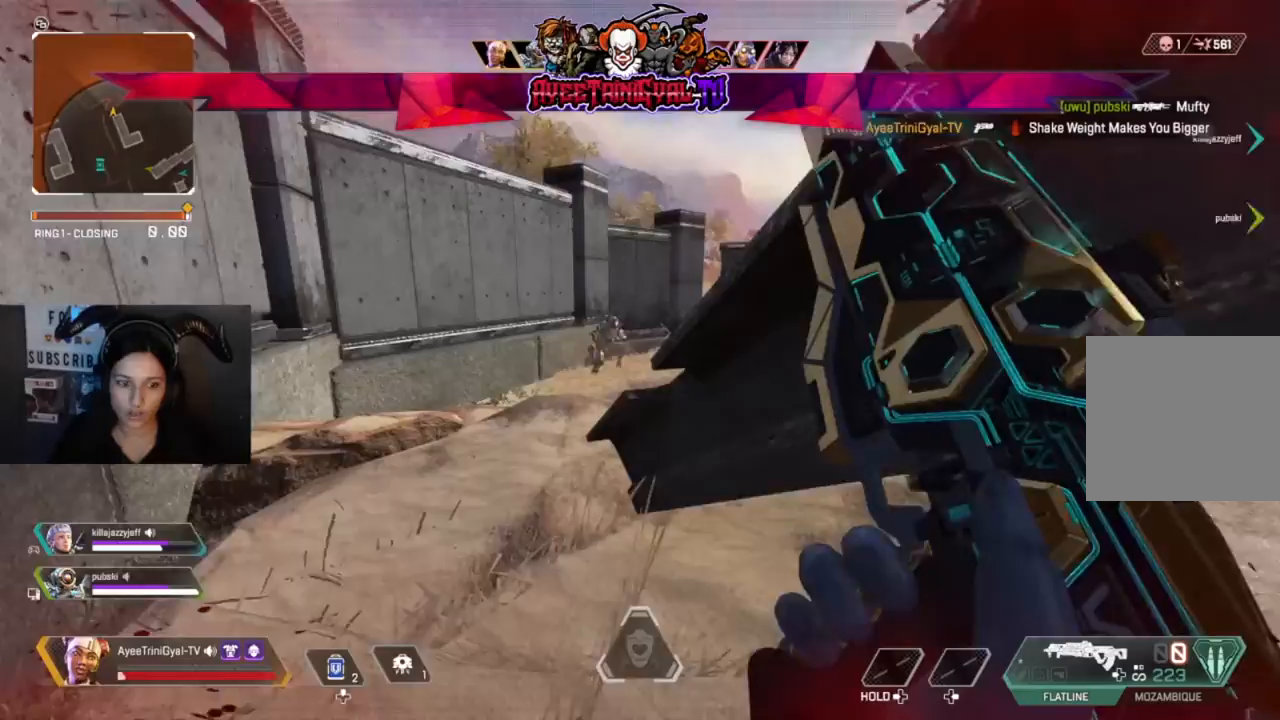
{"dt_ms": 500, "buttons": [], "left_stick": "center", "right_stick": "center", "events": [[67, "right_stick", "center"], [233, "left_stick", "right"], [367, "left_stick", "center"]]}
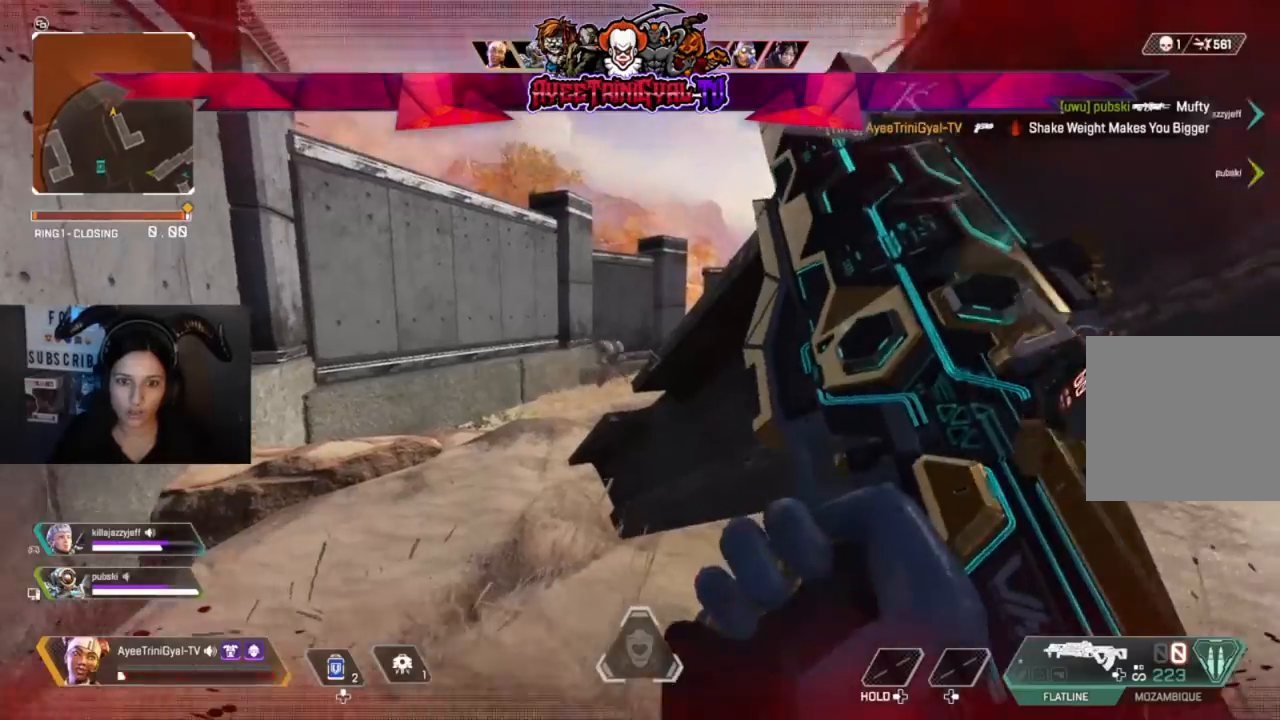
{"dt_ms": 500, "buttons": ["DPAD_UP"], "left_stick": "center", "right_stick": "up-right", "events": [[100, "DPAD_UP", "down"], [233, "DPAD_RIGHT", "down"], [300, "DPAD_RIGHT", "up"], [367, "right_stick", "up-right"]]}
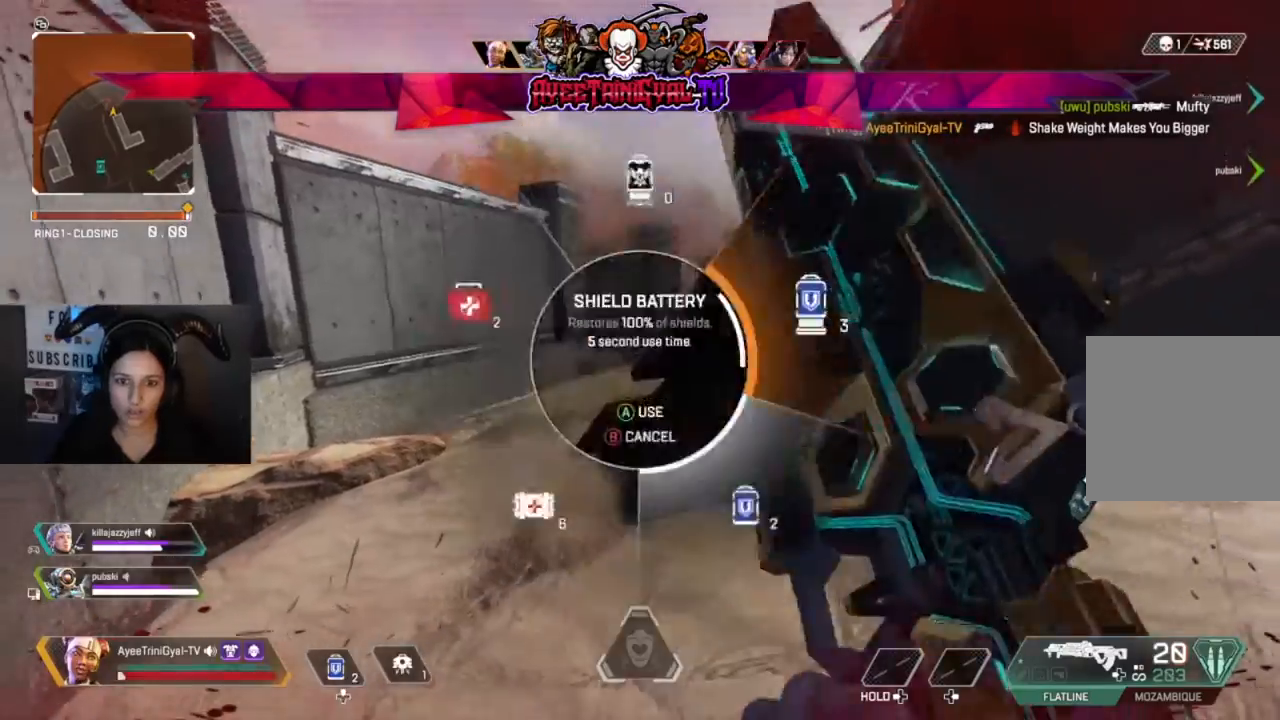
{"dt_ms": 500, "buttons": [], "left_stick": "center", "right_stick": "center", "events": [[33, "DPAD_UP", "up"], [33, "right_stick", "center"], [300, "right_stick", "right"], [400, "right_stick", "center"]]}
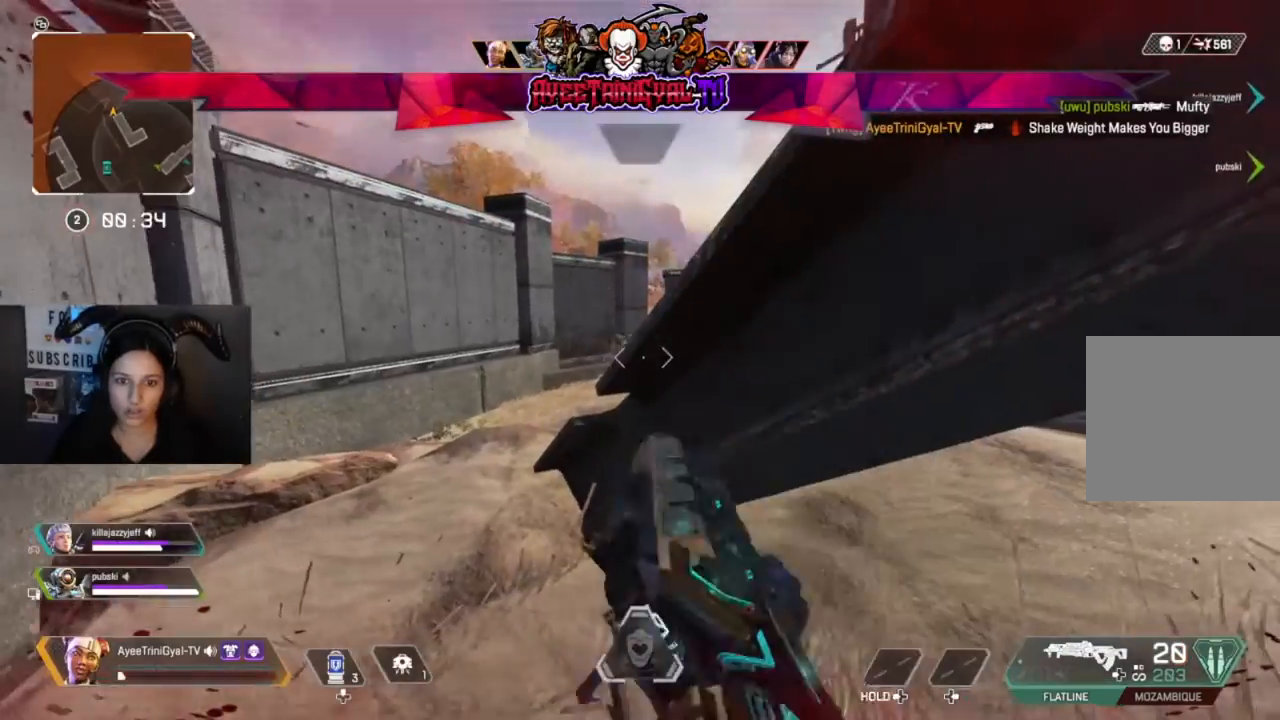
{"dt_ms": 500, "buttons": ["R3"], "left_stick": "center", "right_stick": "center", "events": [[467, "R3", "down"]]}
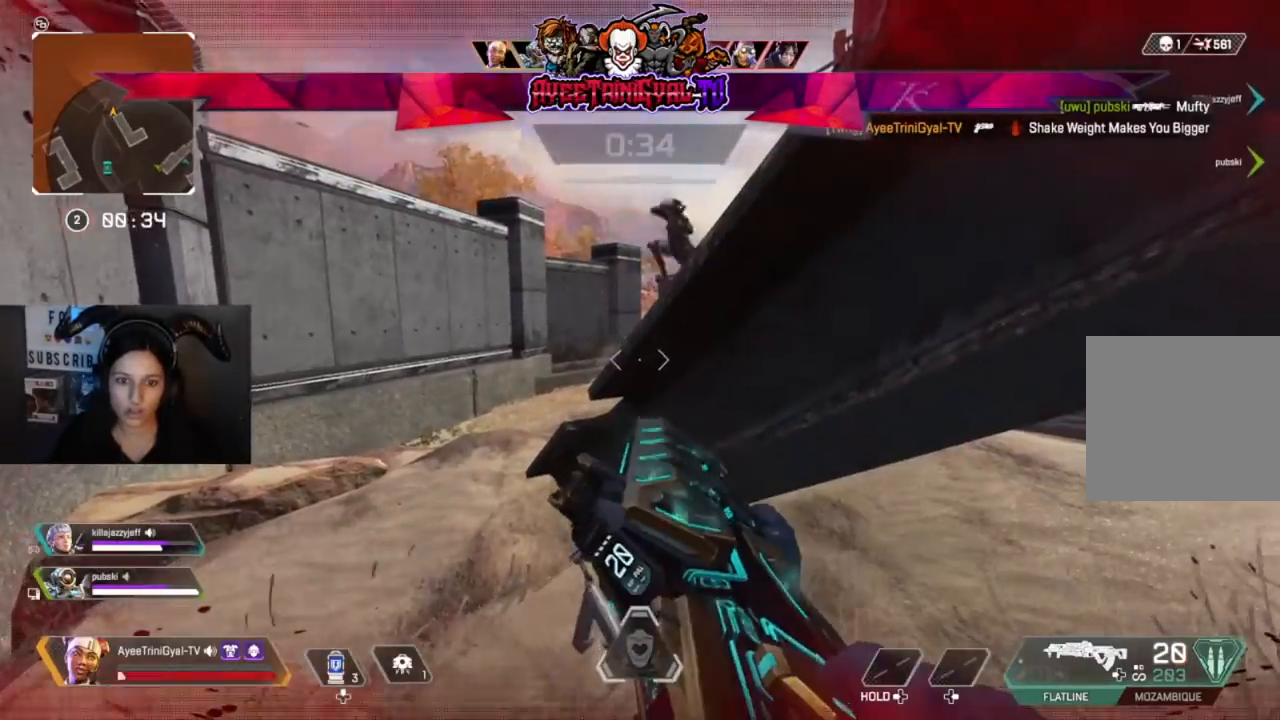
{"dt_ms": 500, "buttons": ["R2"], "left_stick": "left", "right_stick": "down-left"}